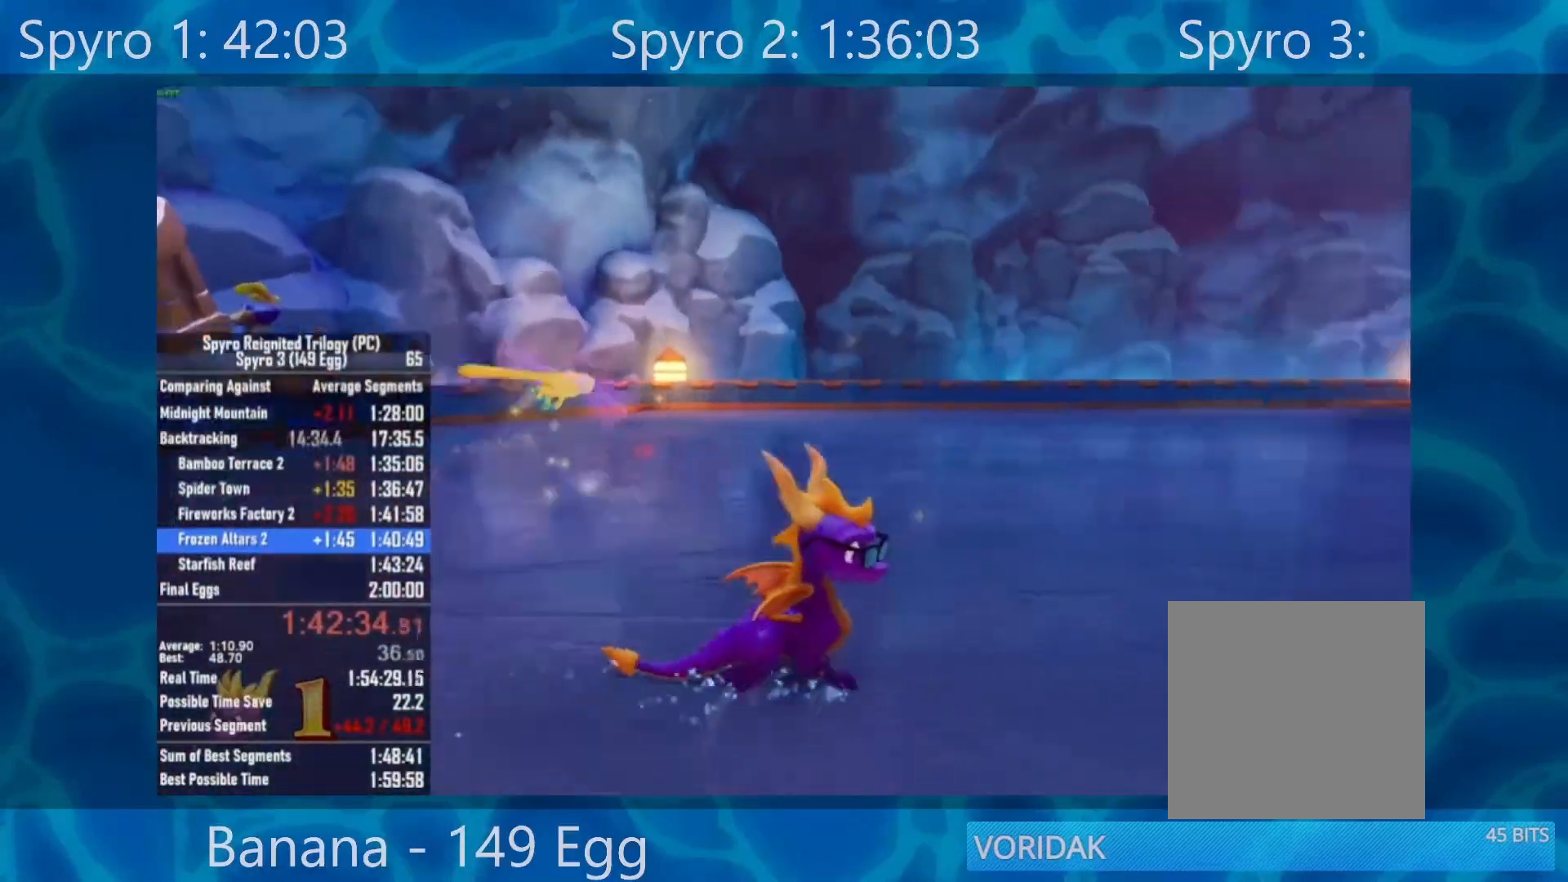
Gameplay with a controller (Xbox layout); each line is a JSON object with the inputs held at the frame after it. "events" lists button and stick changes between this image and that frame as [ms after this image, input, new state], when the widget could be followed in between.
{"buttons": [], "left_stick": "up", "right_stick": "right", "events": [[183, "left_stick", "right"], [283, "left_stick", "up-right"], [500, "left_stick", "up"]]}
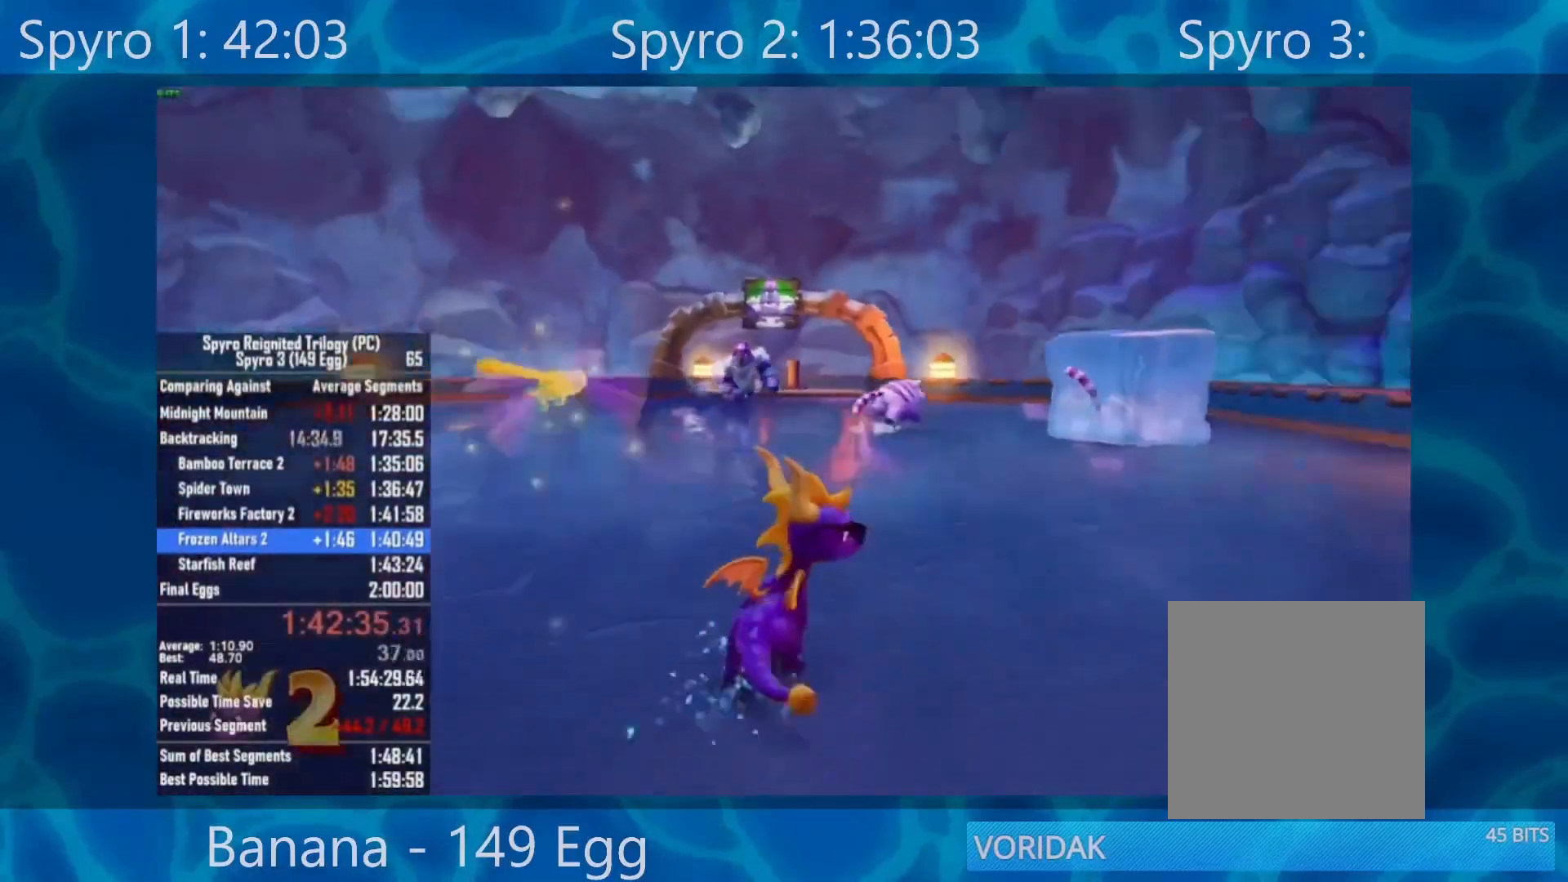
{"buttons": [], "left_stick": "up", "right_stick": "center", "events": [[300, "right_stick", "center"]]}
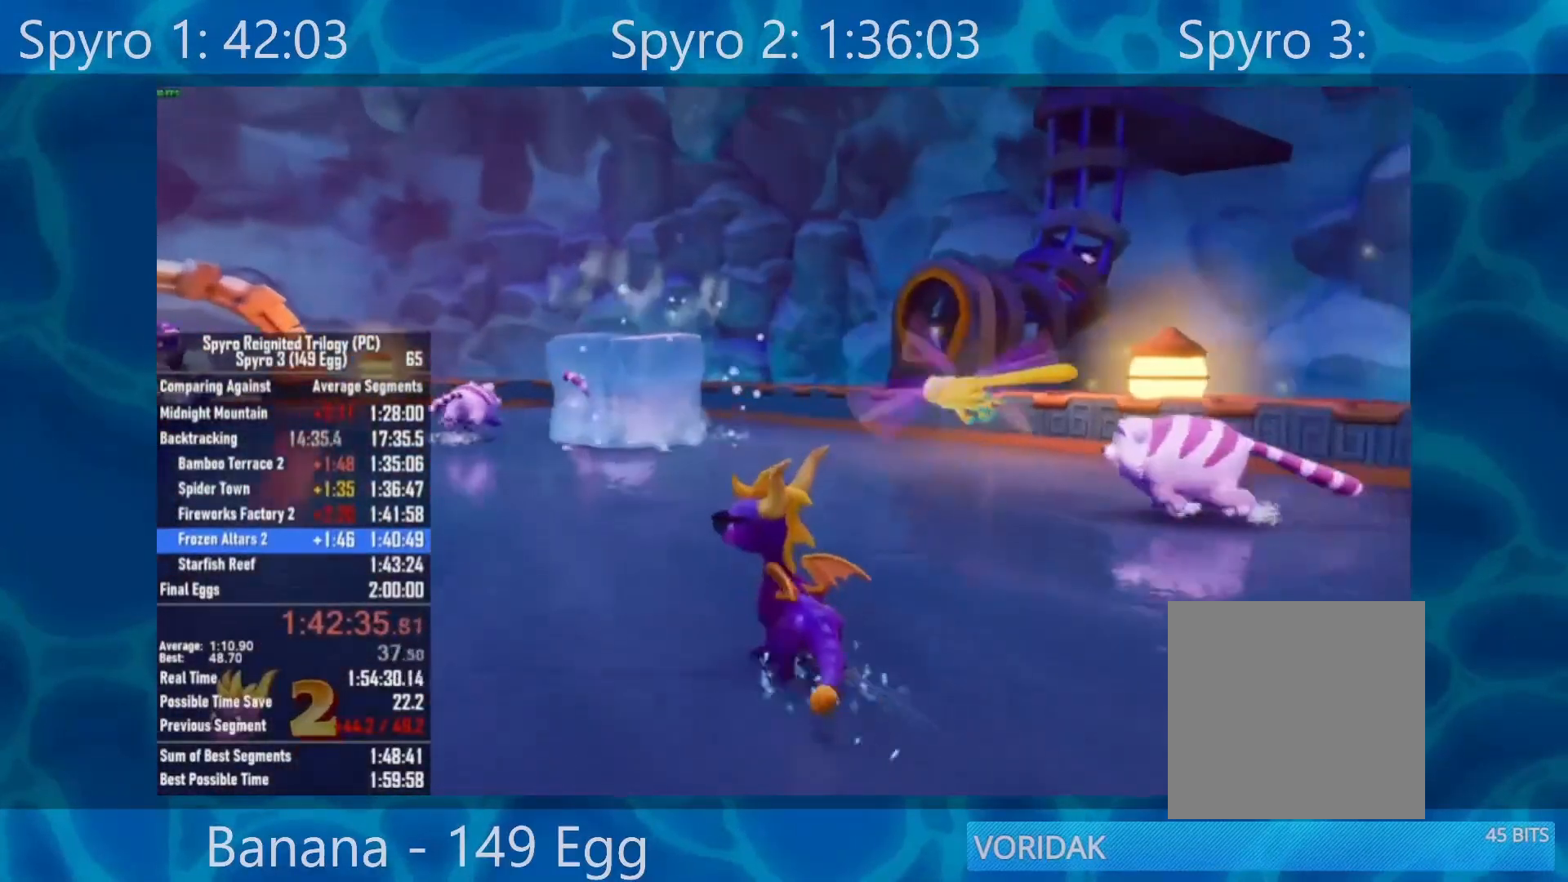
{"buttons": [], "left_stick": "up", "right_stick": "right", "events": [[250, "right_stick", "right"]]}
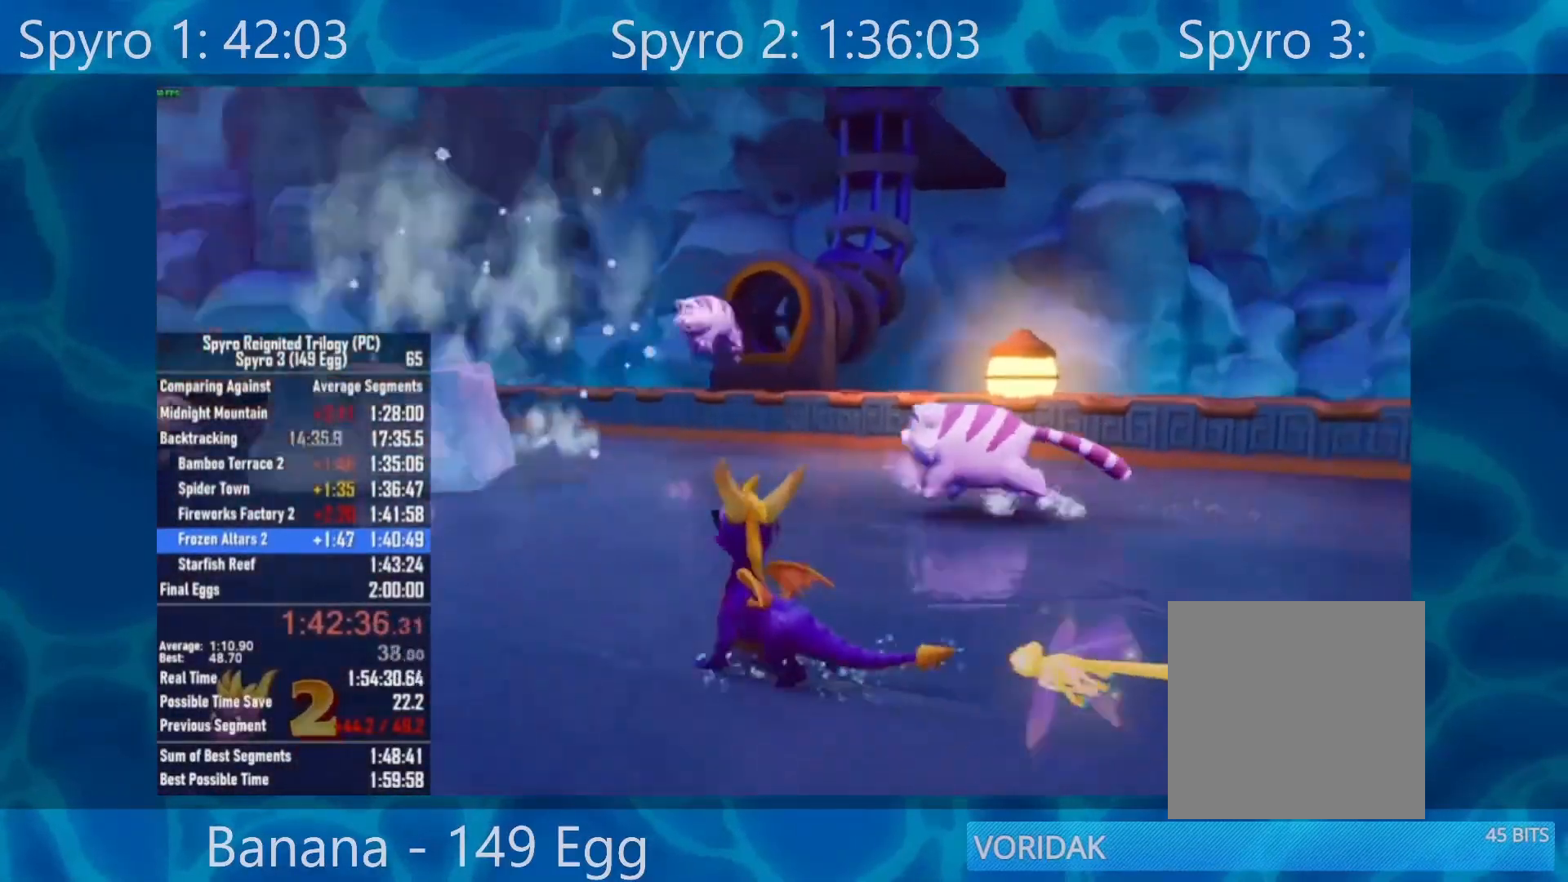
{"buttons": [], "left_stick": "left", "right_stick": "left", "events": [[100, "left_stick", "up-right"], [150, "R2", "down"], [217, "right_stick", "center"], [300, "R2", "up"], [300, "left_stick", "up-left"], [400, "left_stick", "left"], [433, "right_stick", "left"]]}
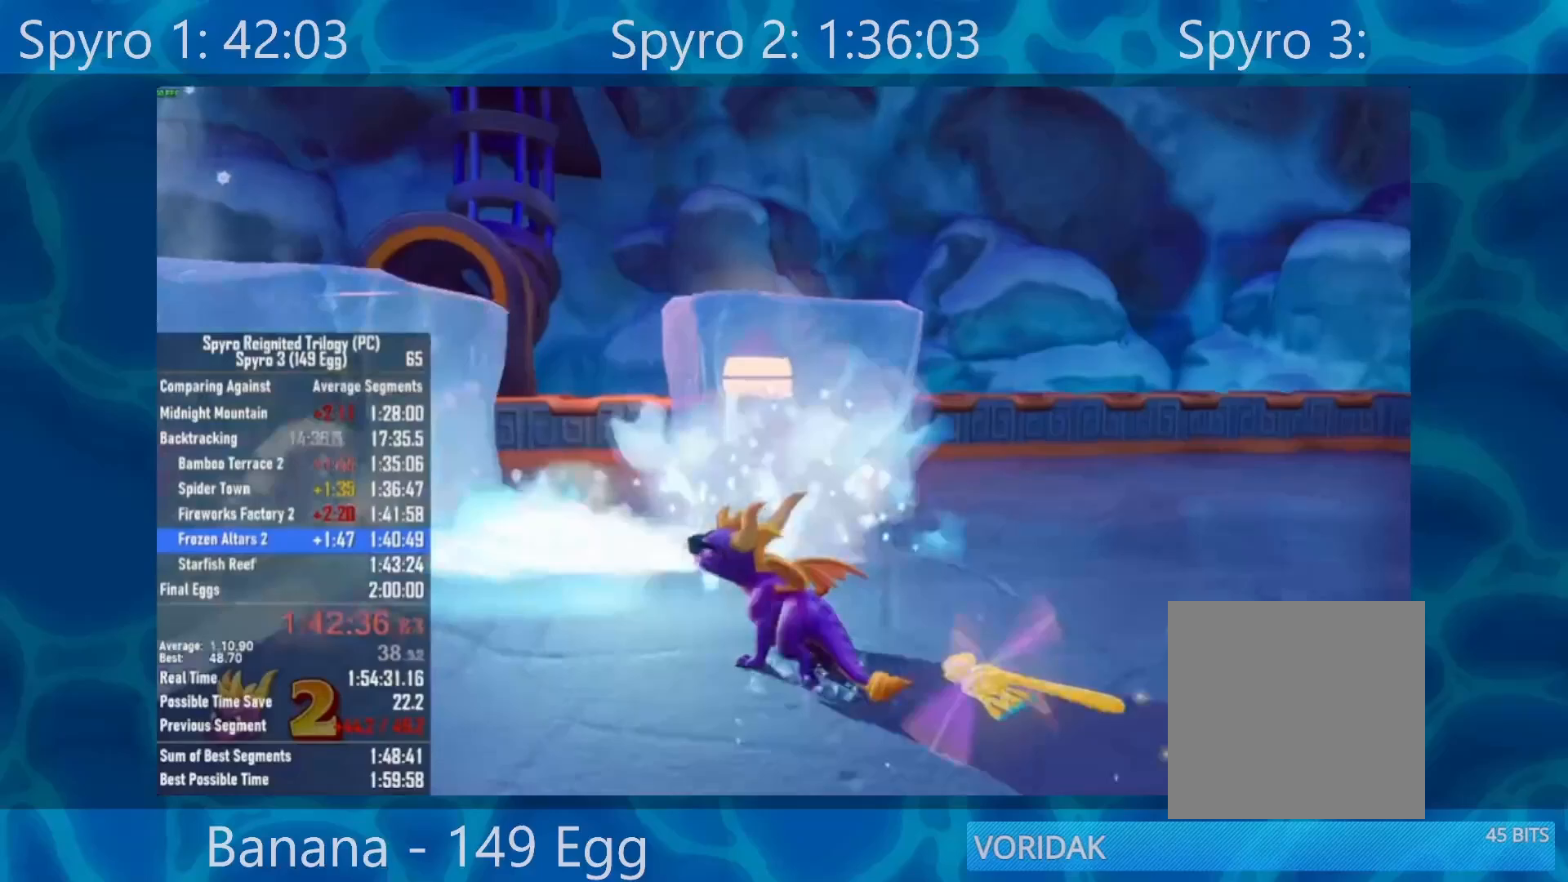
{"buttons": [], "left_stick": "up-left", "right_stick": "center", "events": [[100, "left_stick", "up-left"], [100, "right_stick", "center"]]}
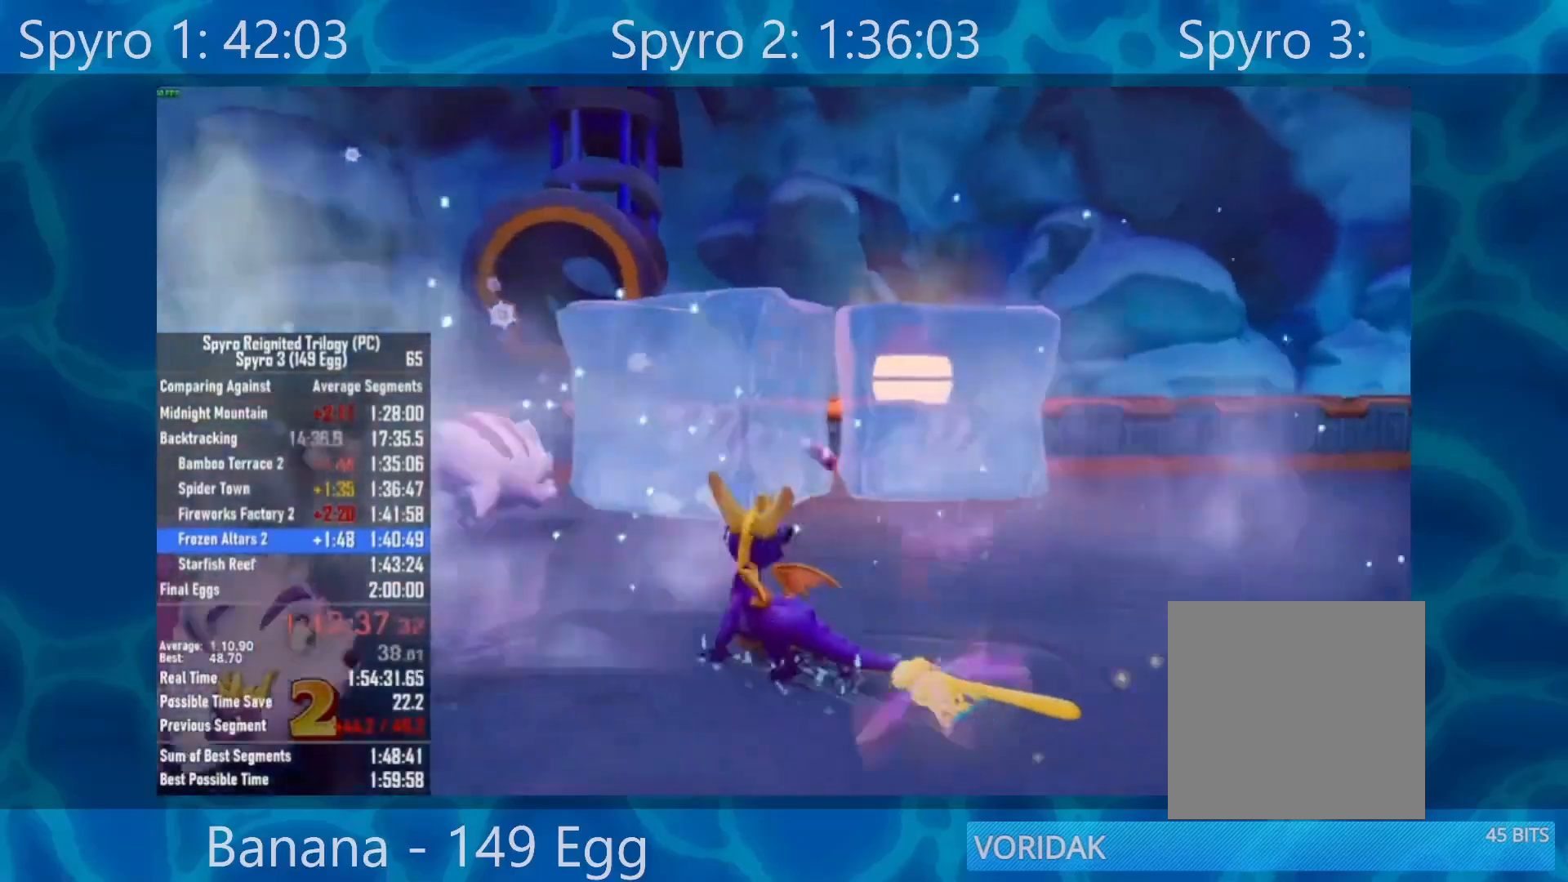
{"buttons": [], "left_stick": "up-left", "right_stick": "right", "events": [[267, "right_stick", "right"]]}
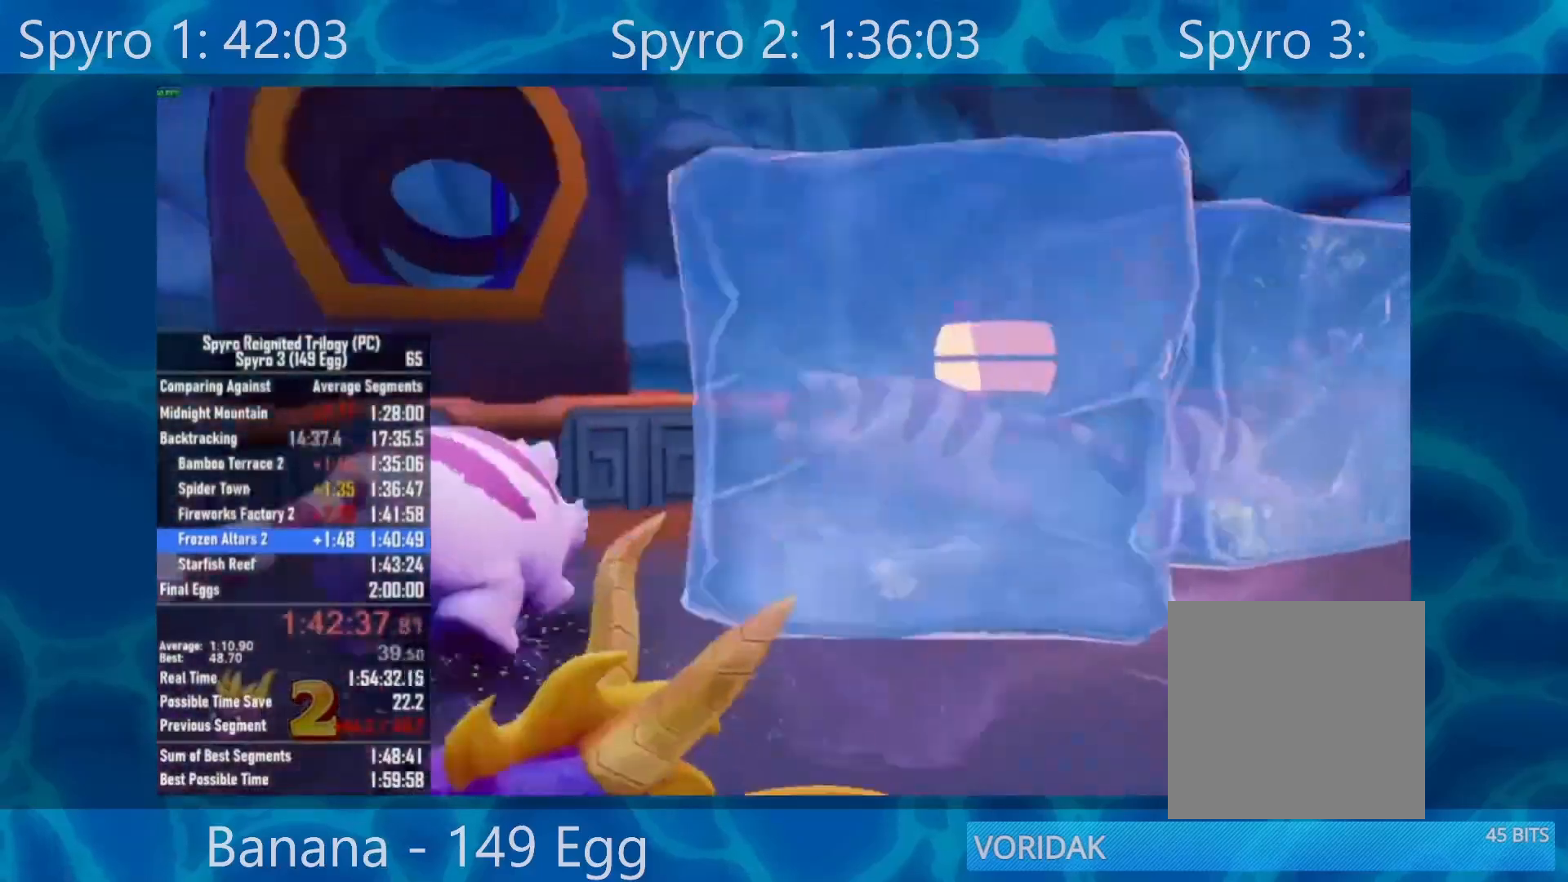
{"buttons": [], "left_stick": "up", "right_stick": "right", "events": [[250, "left_stick", "up"]]}
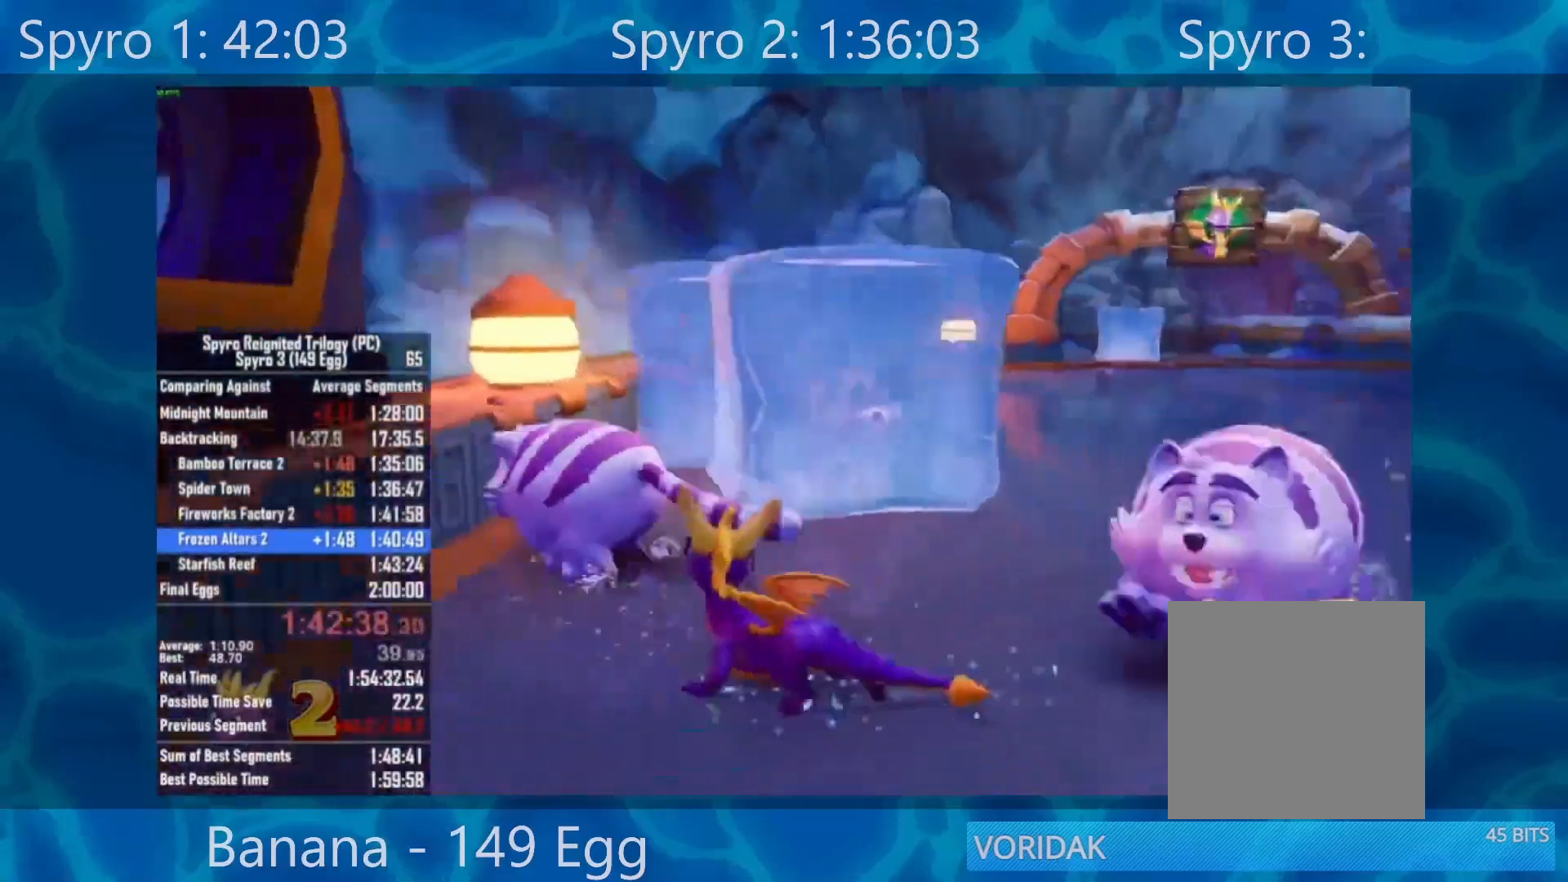
{"buttons": ["R2"], "left_stick": "up", "right_stick": "center", "events": [[433, "R2", "down"], [433, "right_stick", "center"]]}
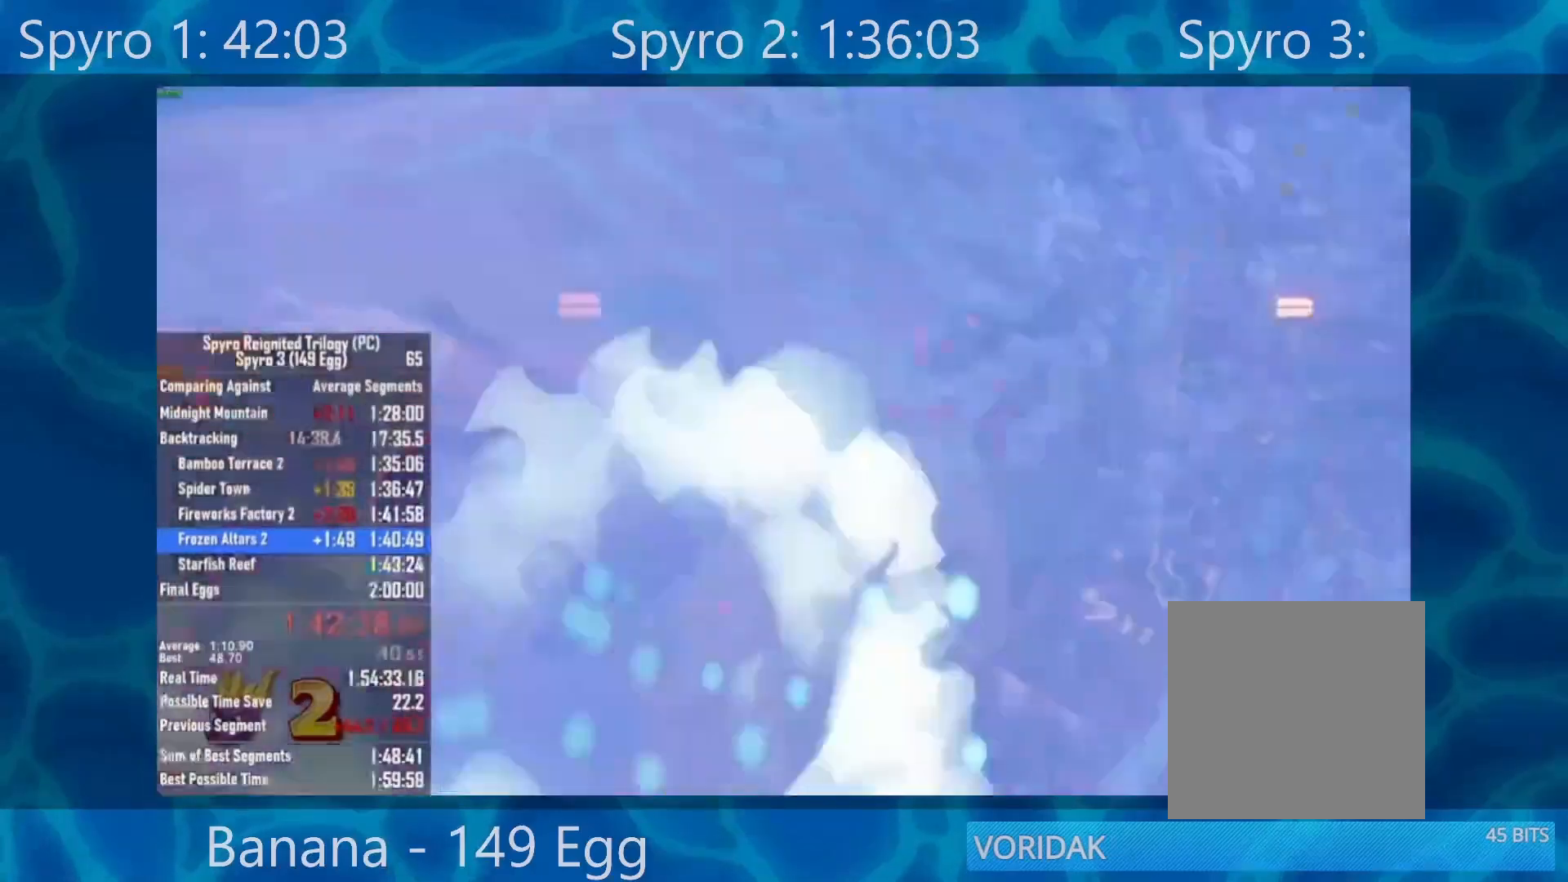
{"buttons": [], "left_stick": "up-left", "right_stick": "center", "events": [[133, "R2", "up"], [400, "left_stick", "up-left"]]}
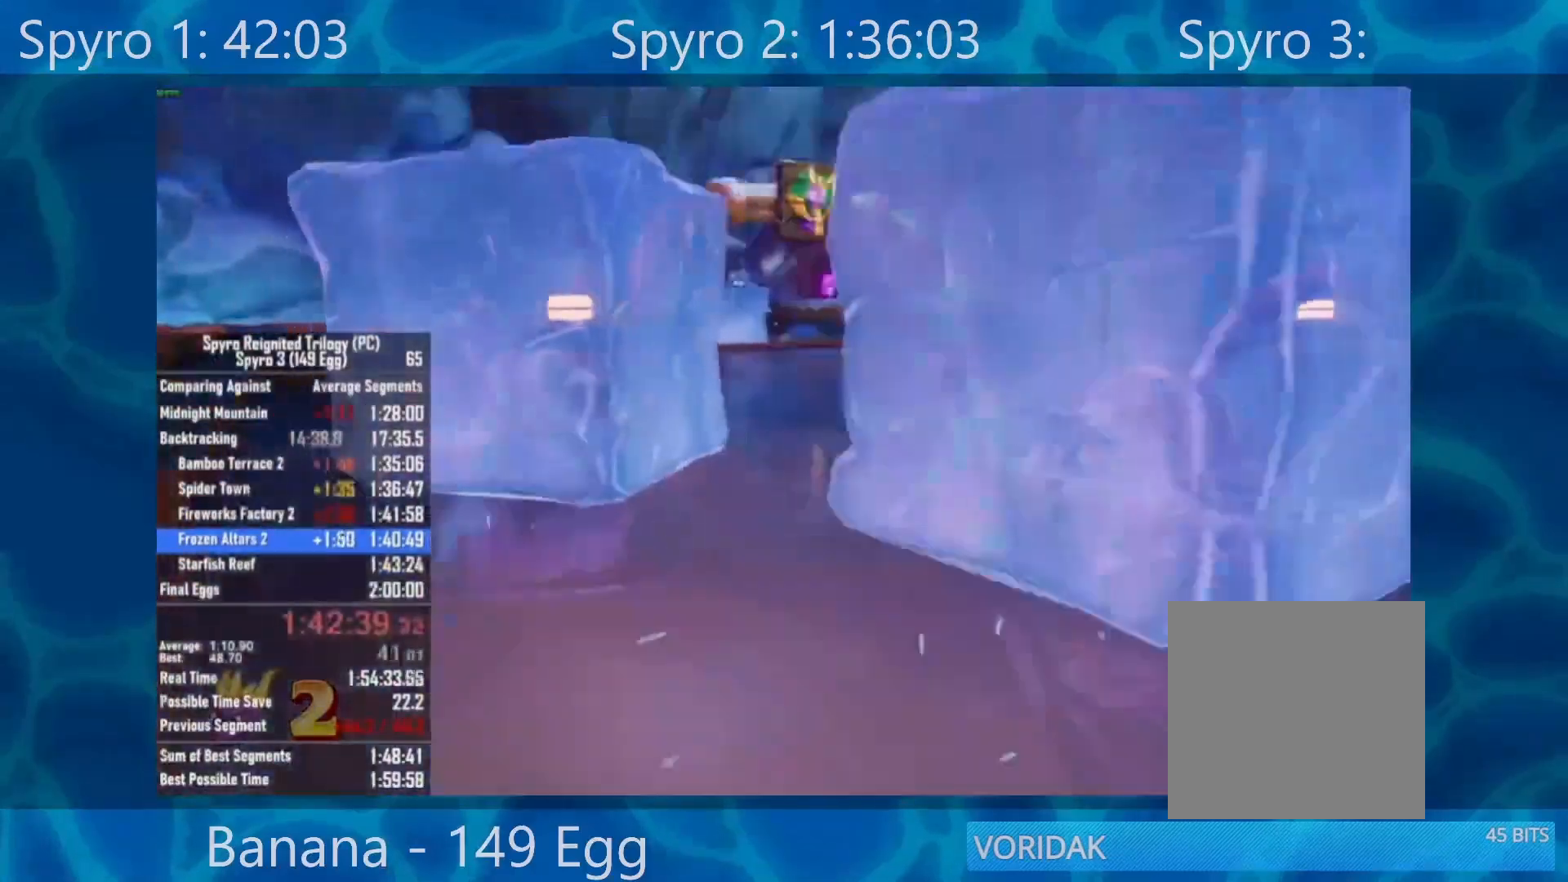
{"buttons": [], "left_stick": "up-left", "right_stick": "center", "events": []}
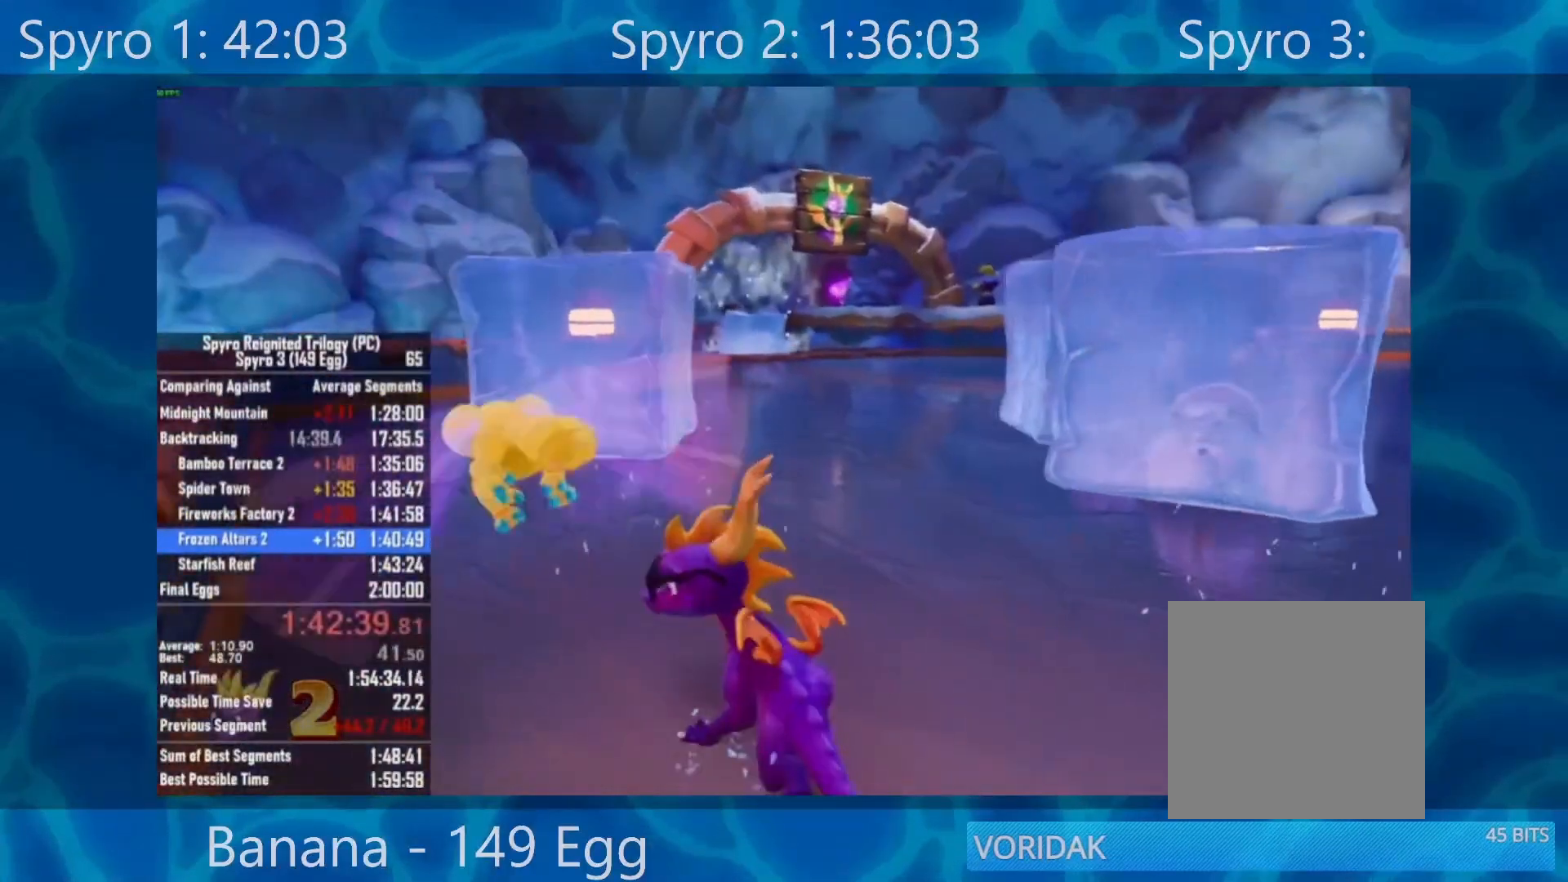
{"buttons": [], "left_stick": "up-left", "right_stick": "center", "events": []}
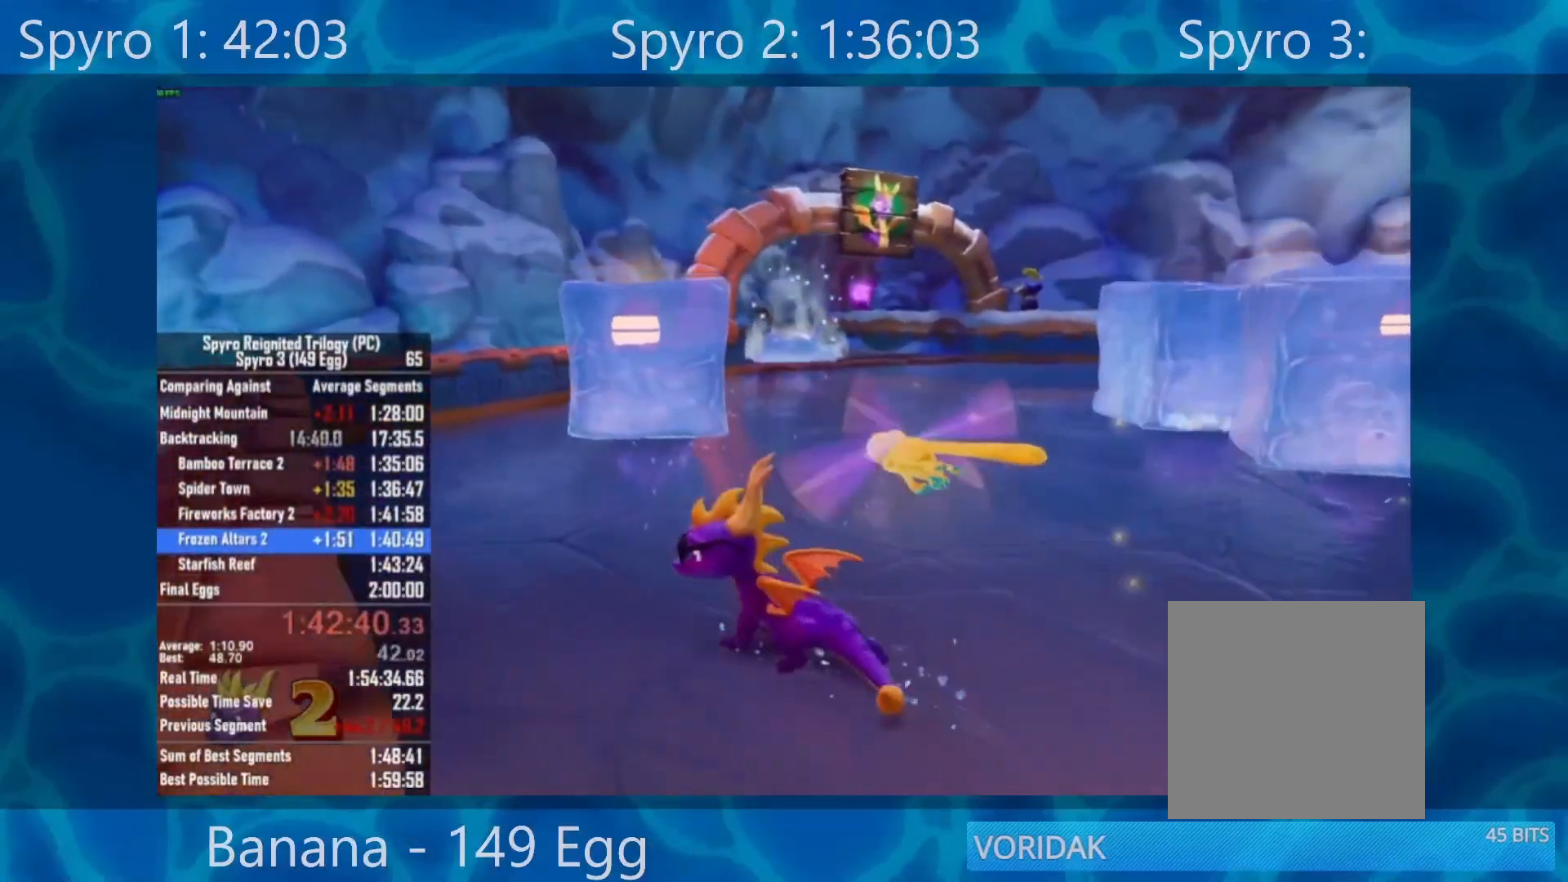
{"buttons": [], "left_stick": "up", "right_stick": "center", "events": [[183, "left_stick", "up"]]}
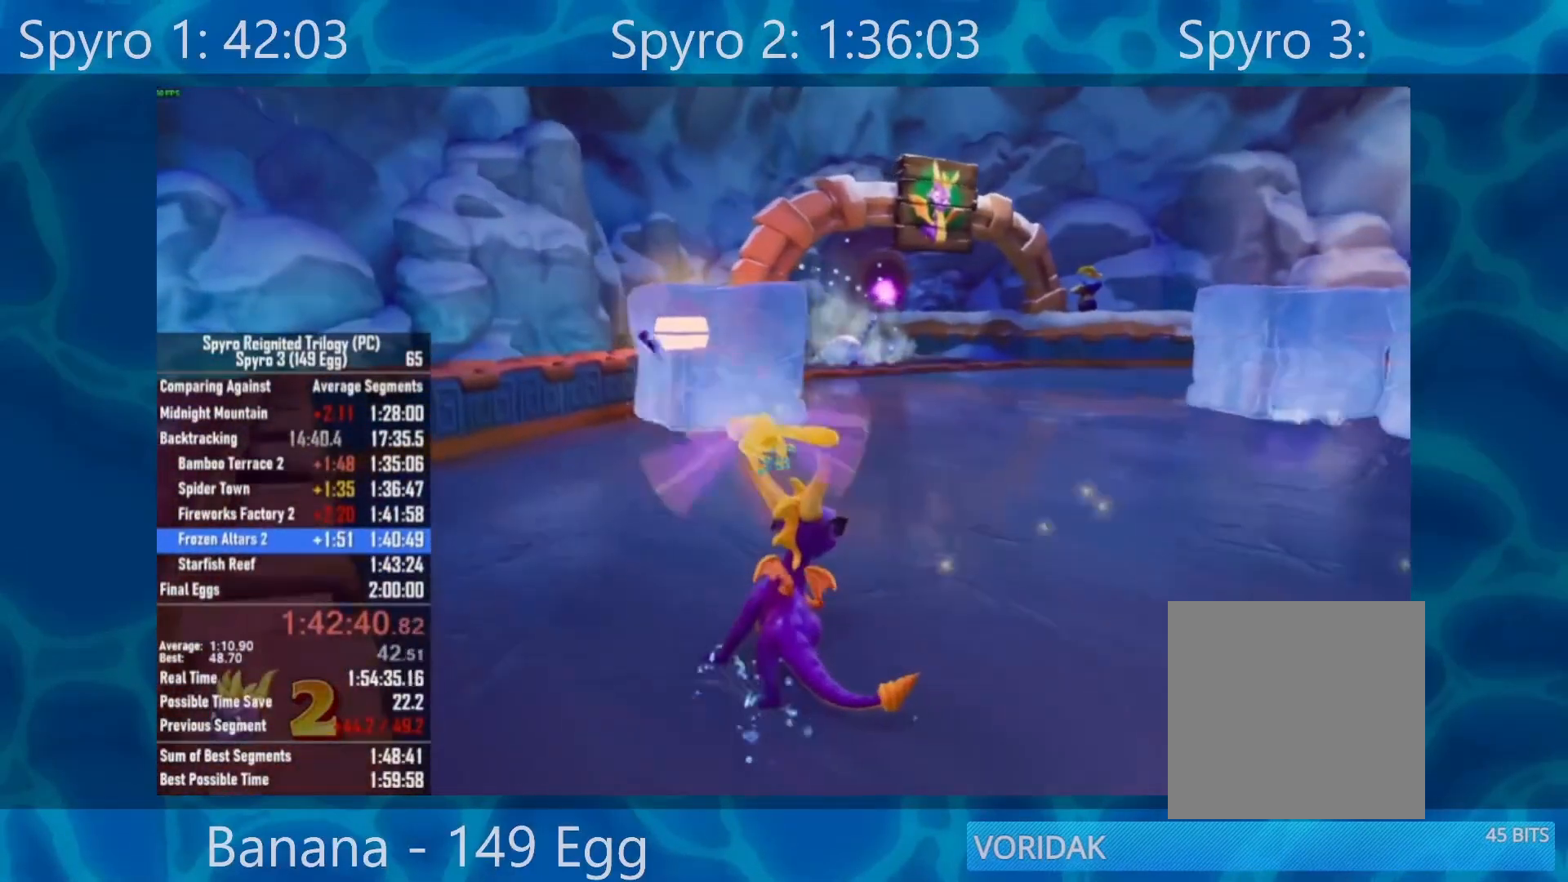
{"buttons": [], "left_stick": "up-right", "right_stick": "right", "events": [[233, "left_stick", "up-right"], [433, "right_stick", "right"]]}
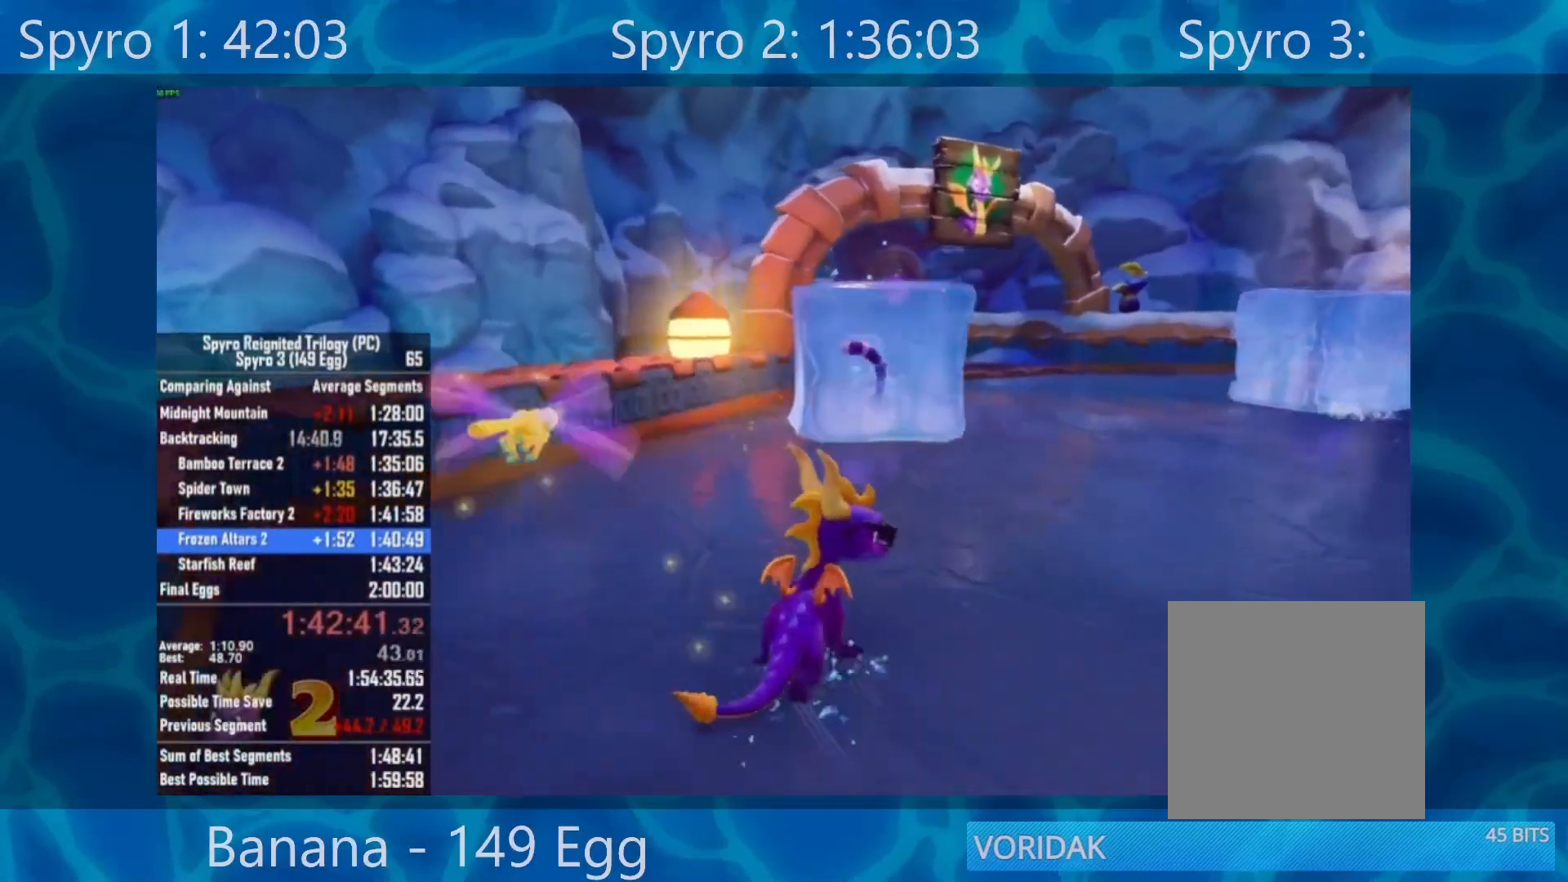
{"buttons": [], "left_stick": "up-right", "right_stick": "center", "events": [[133, "right_stick", "center"]]}
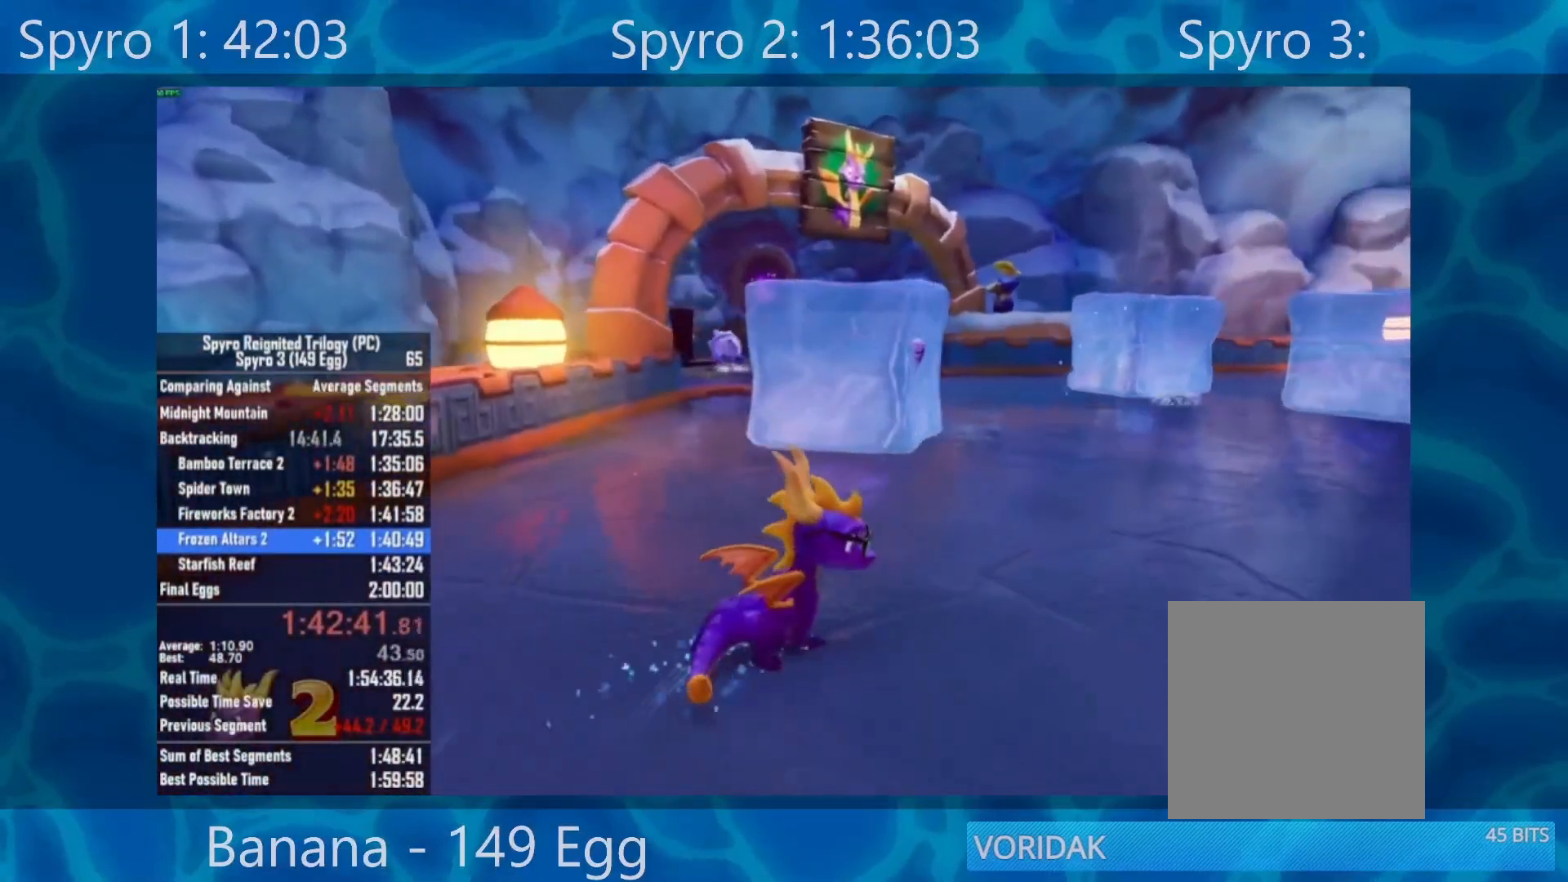
{"buttons": [], "left_stick": "up-right", "right_stick": "left", "events": [[367, "right_stick", "left"]]}
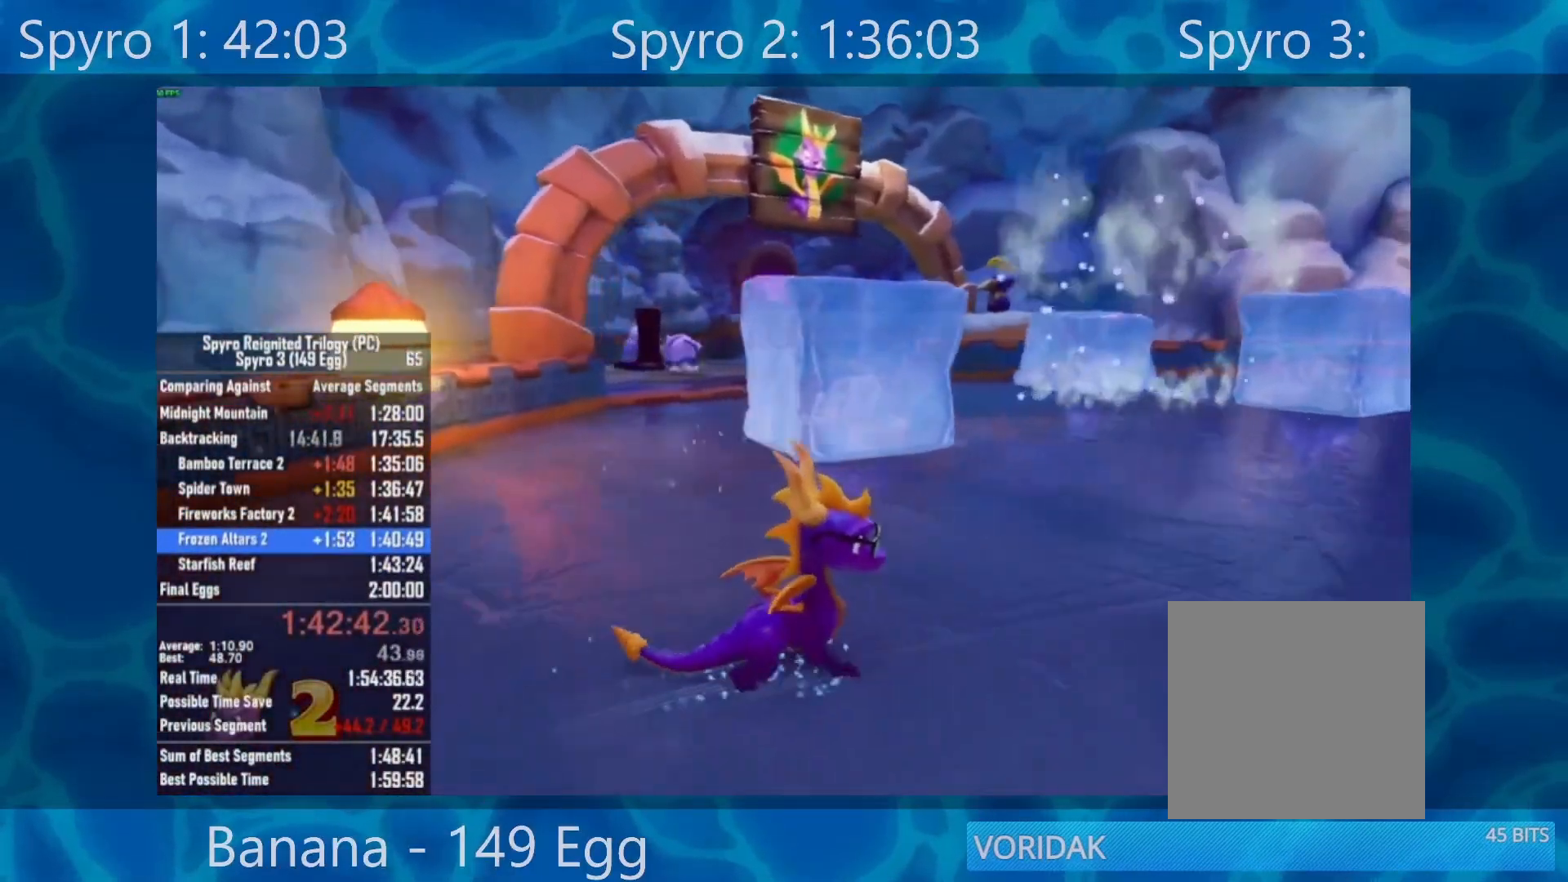
{"buttons": [], "left_stick": "up-right", "right_stick": "center", "events": [[133, "right_stick", "center"]]}
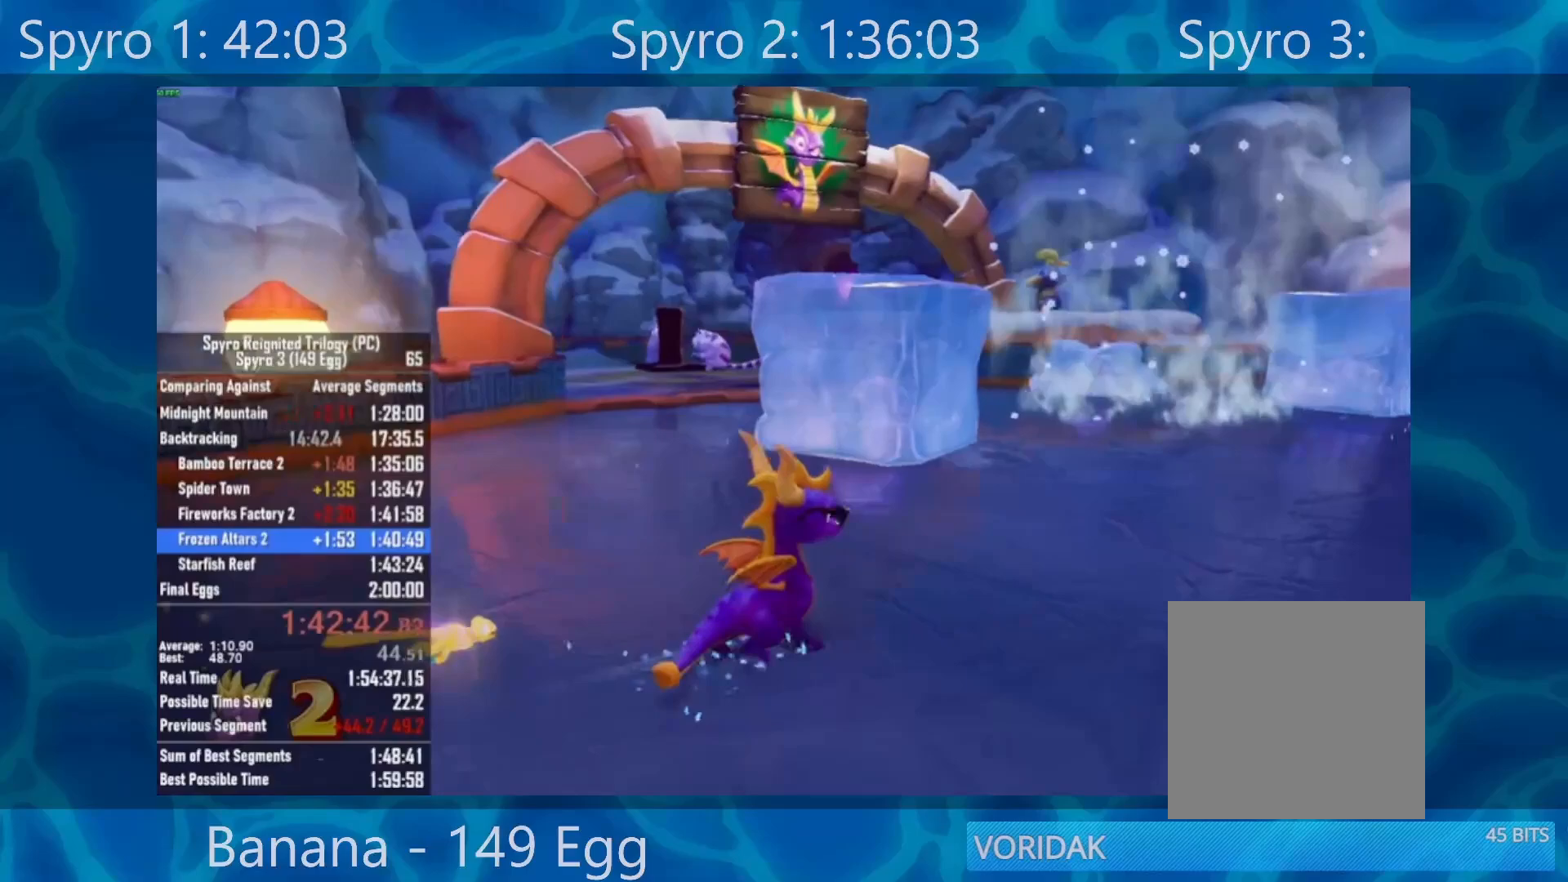
{"buttons": [], "left_stick": "up-right", "right_stick": "center", "events": [[267, "right_stick", "left"], [433, "right_stick", "center"]]}
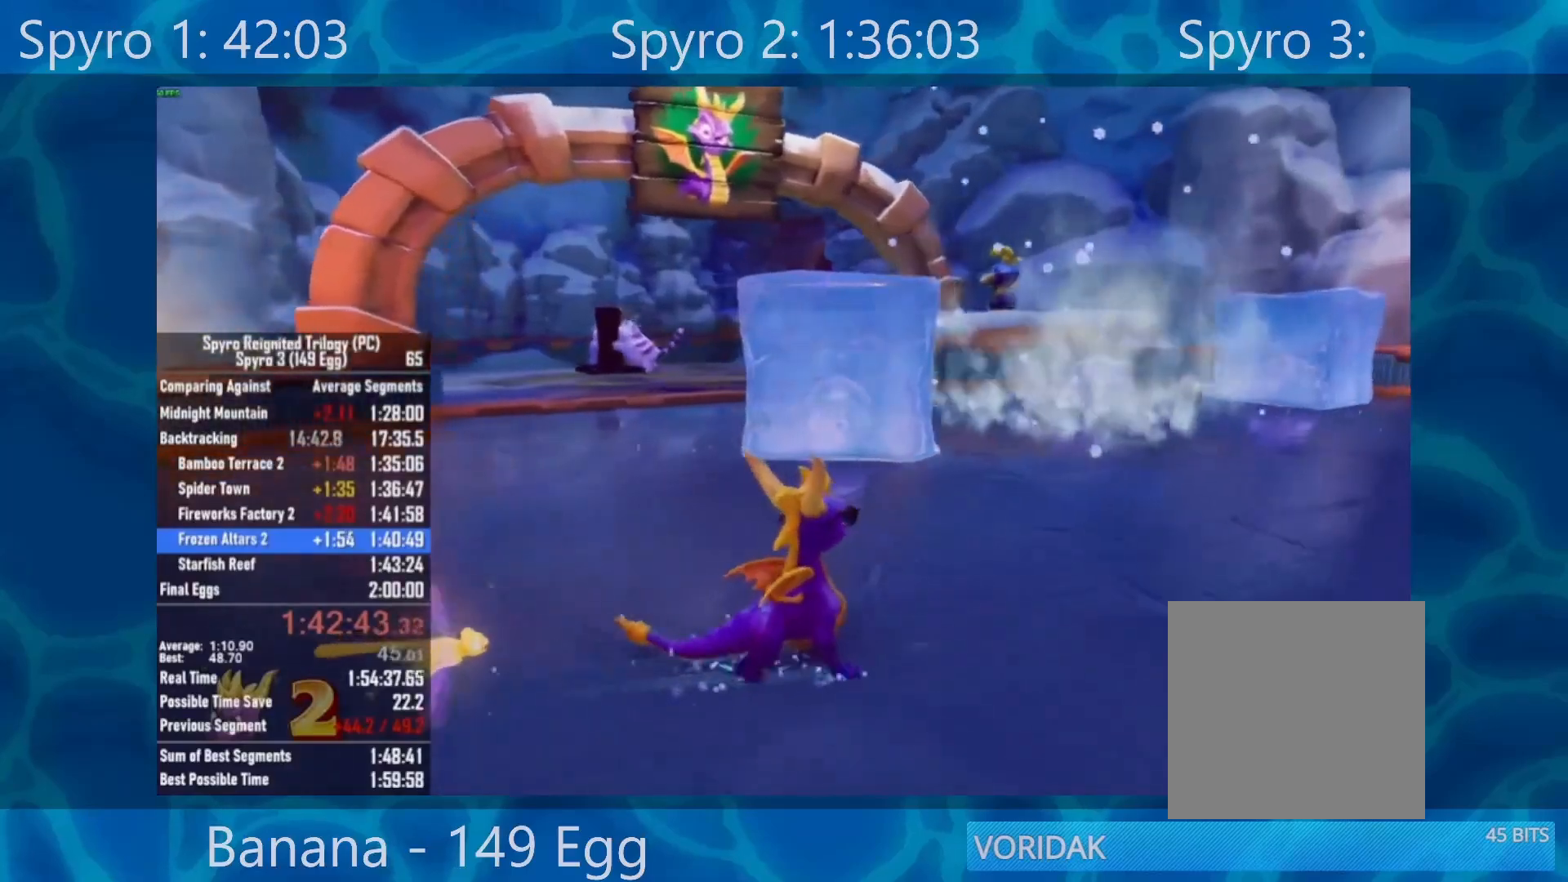
{"buttons": [], "left_stick": "up-right", "right_stick": "center", "events": [[233, "right_stick", "left"], [433, "right_stick", "center"]]}
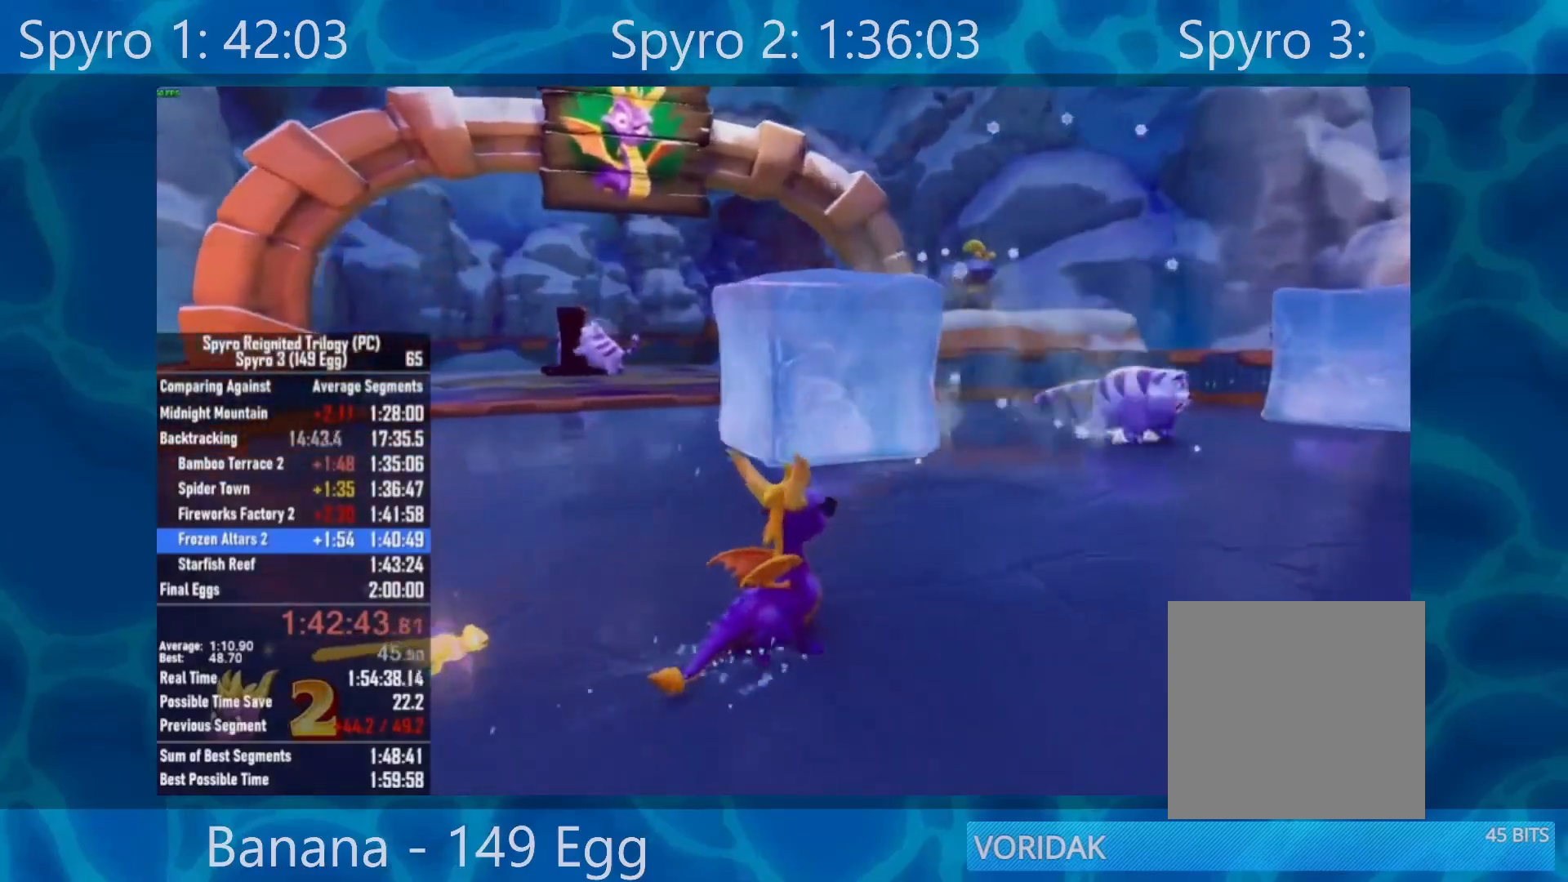
{"buttons": [], "left_stick": "up-right", "right_stick": "center", "events": []}
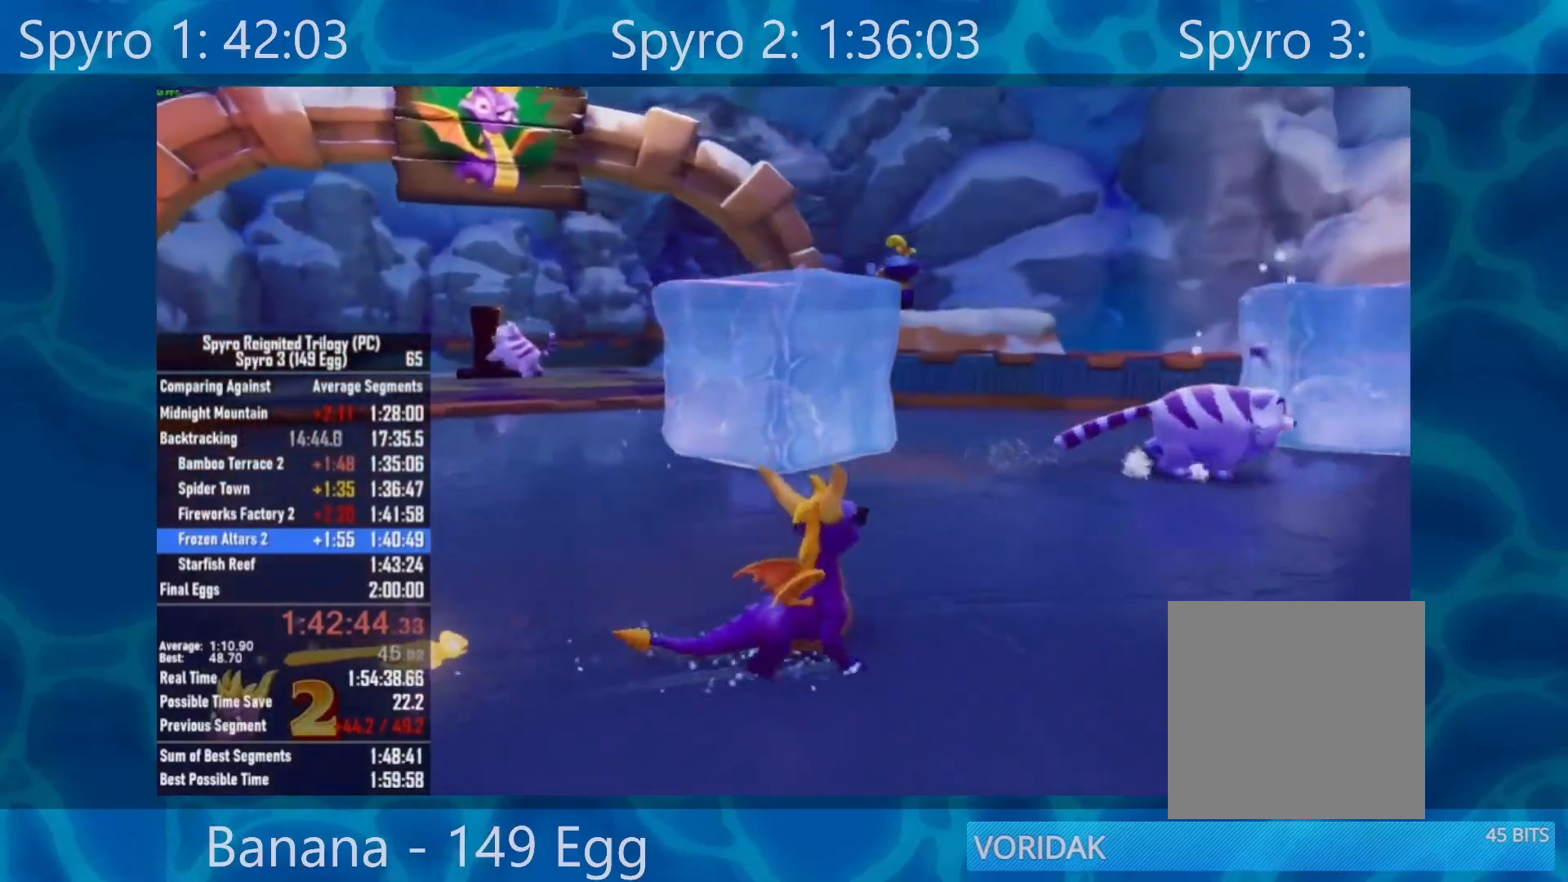
{"buttons": [], "left_stick": "up-right", "right_stick": "center", "events": [[167, "left_stick", "up-left"], [267, "R2", "down"], [433, "left_stick", "up-right"], [467, "R2", "up"]]}
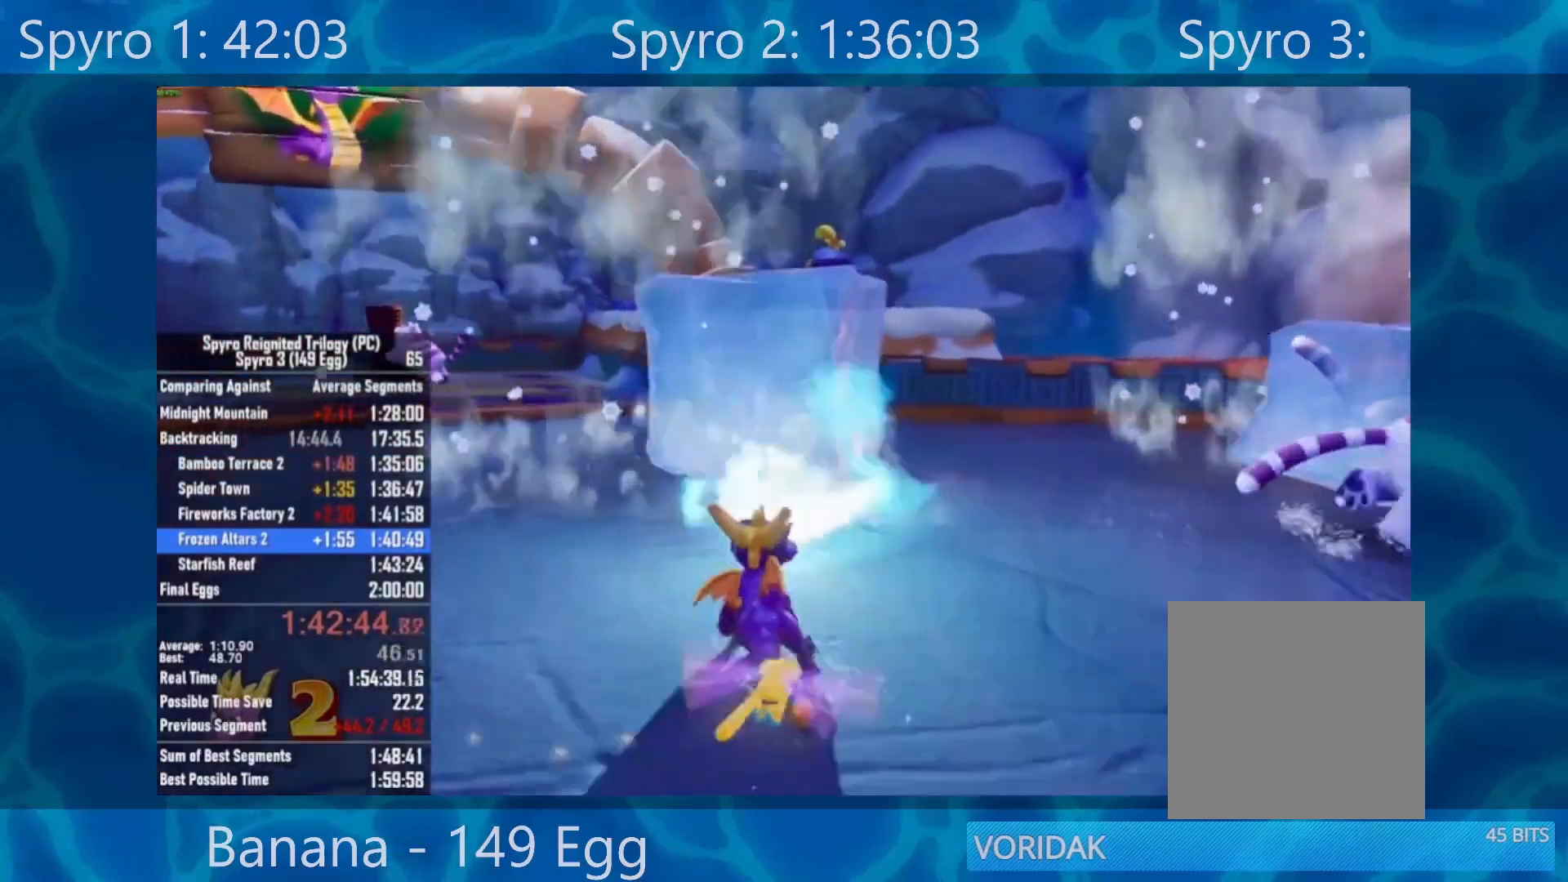
{"buttons": [], "left_stick": "up-right", "right_stick": "left", "events": [[233, "right_stick", "left"]]}